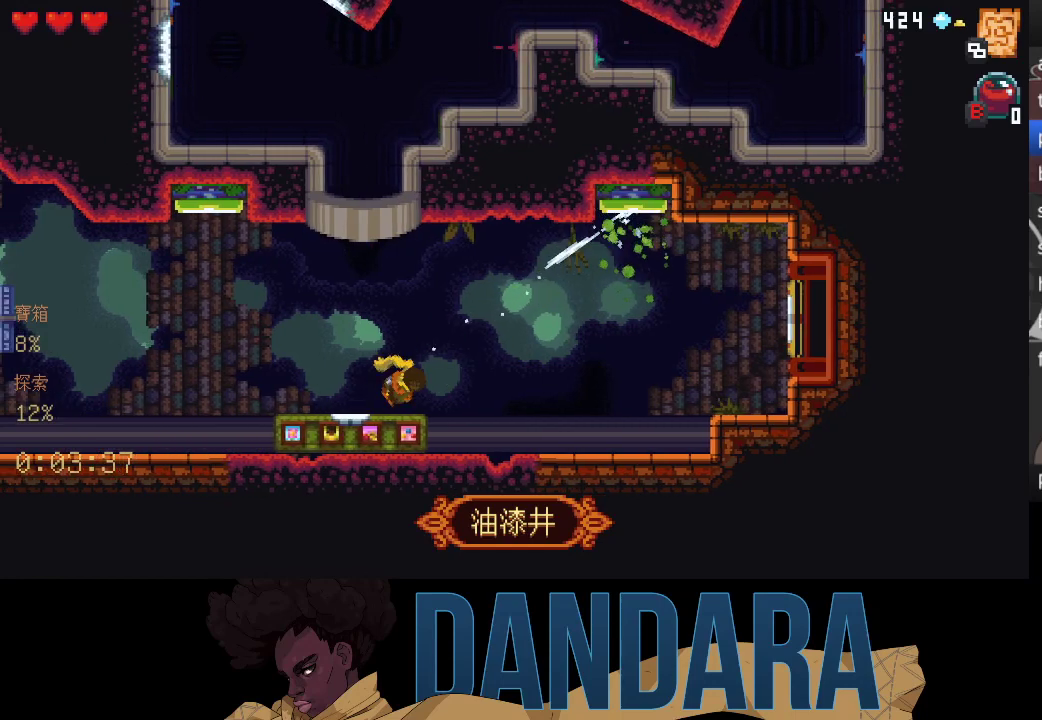
Gameplay with a controller (Xbox layout); each line is a JSON object with the inputs held at the frame after it. "events" lists button and stick changes between this image and that frame as [ms after this image, input, new state], when the widget could be followed in between. Not read: L3 R3 right_stick.
{"buttons": [], "left_stick": "center", "events": [[367, "A", "down"], [467, "A", "up"], [500, "left_stick", "center"]]}
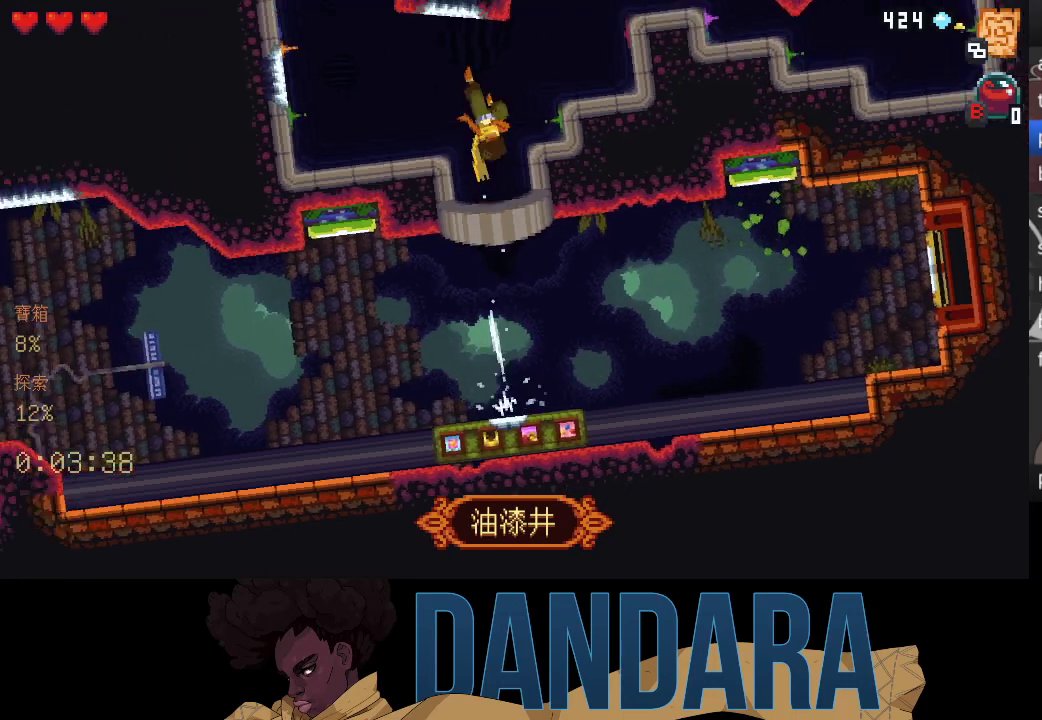
{"buttons": [], "left_stick": "center", "events": []}
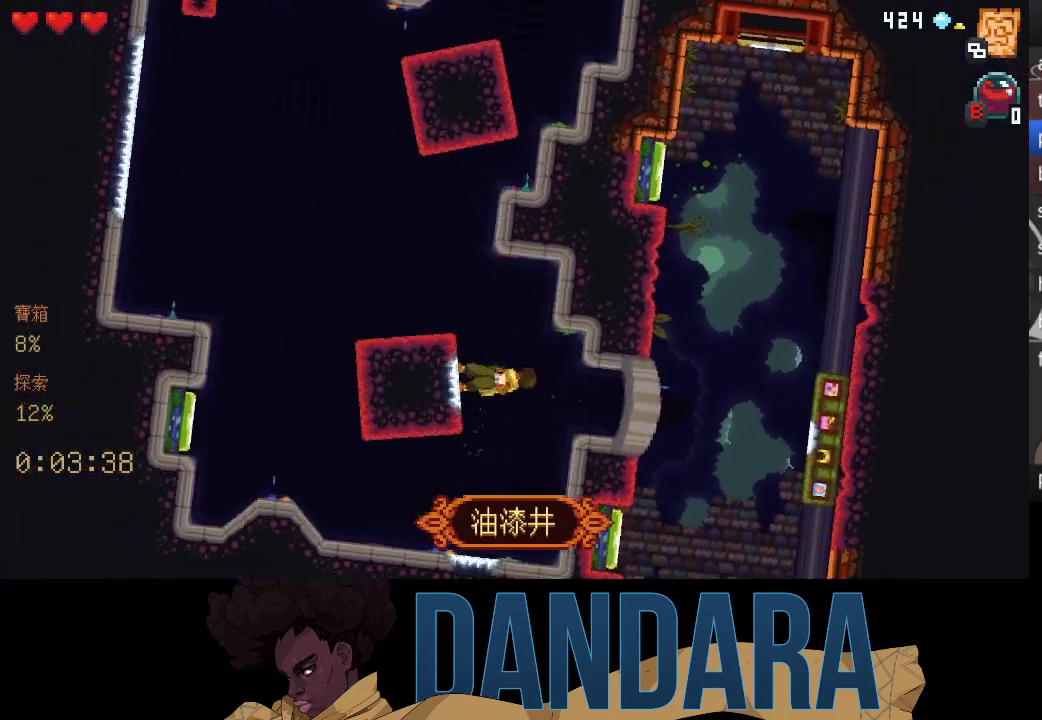
{"buttons": ["A"], "left_stick": "up", "events": [[33, "left_stick", "up"], [467, "A", "down"]]}
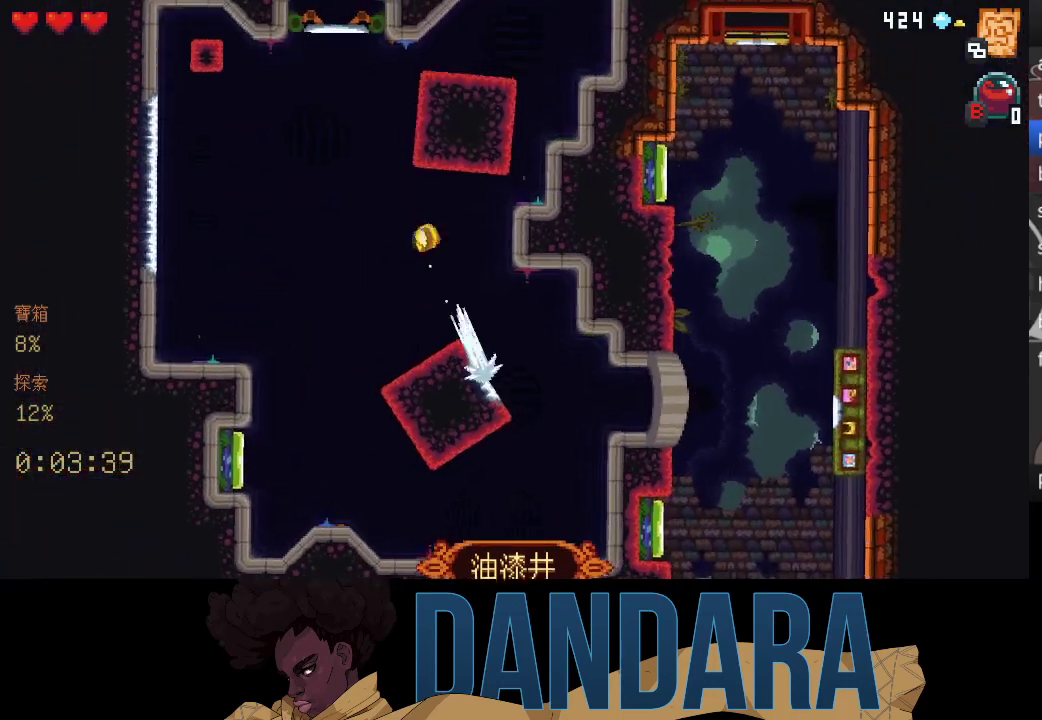
{"buttons": ["A"], "left_stick": "center", "events": [[67, "A", "up"], [100, "left_stick", "center"], [133, "A", "down"], [233, "A", "up"], [333, "A", "down"], [433, "A", "up"], [500, "A", "down"]]}
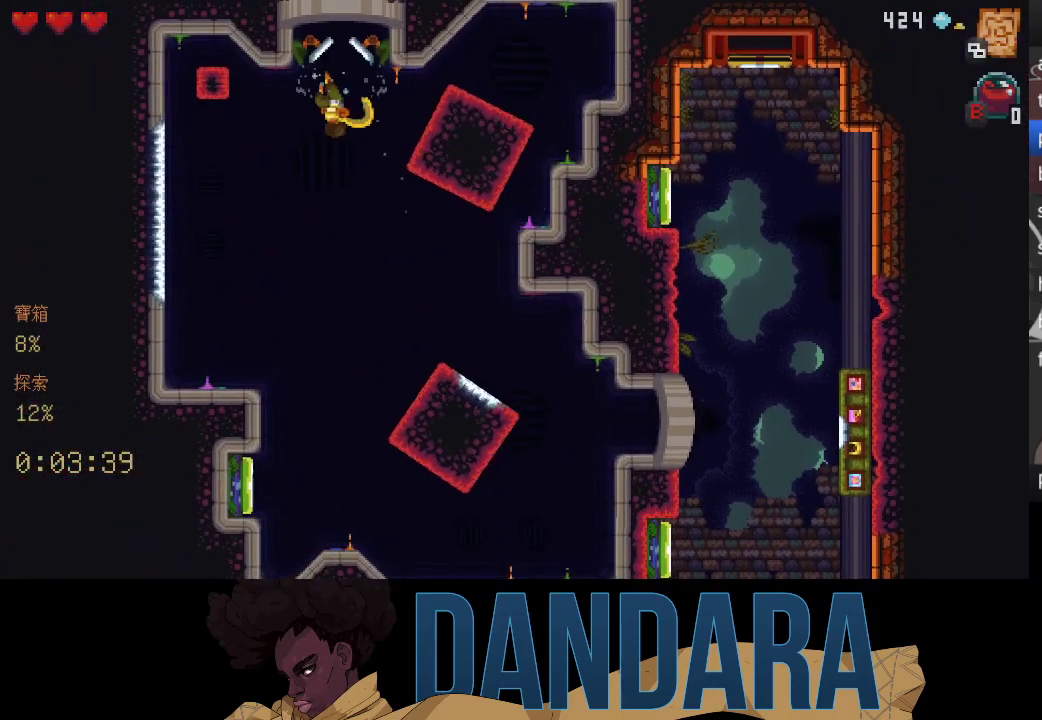
{"buttons": [], "left_stick": "center", "events": [[133, "A", "up"]]}
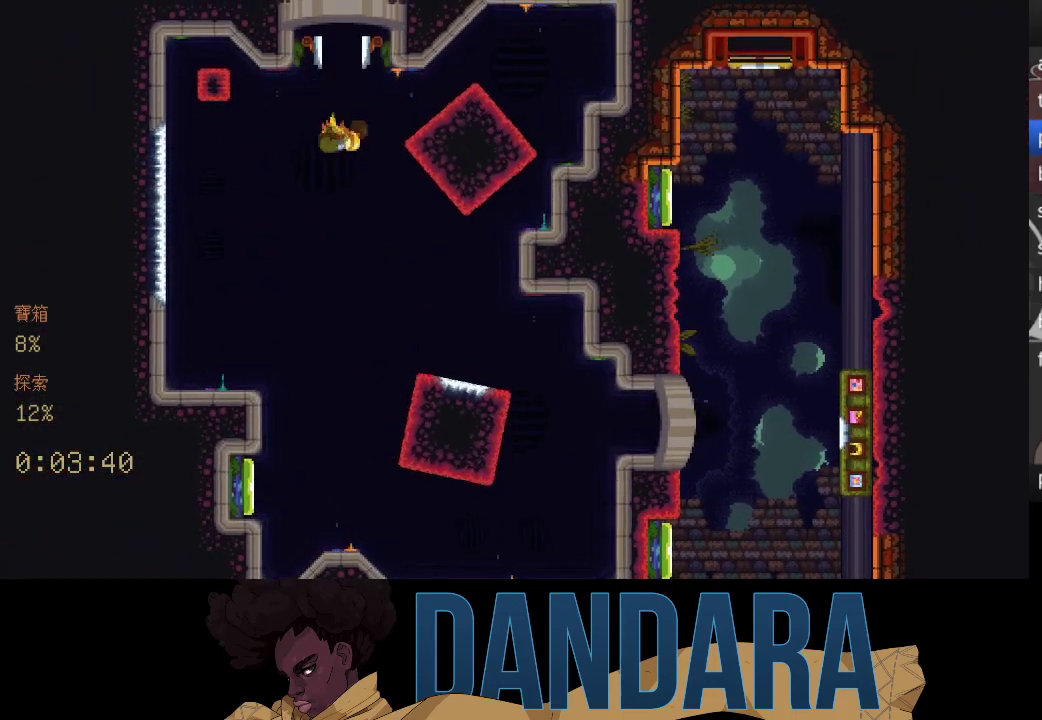
{"buttons": [], "left_stick": "center", "events": []}
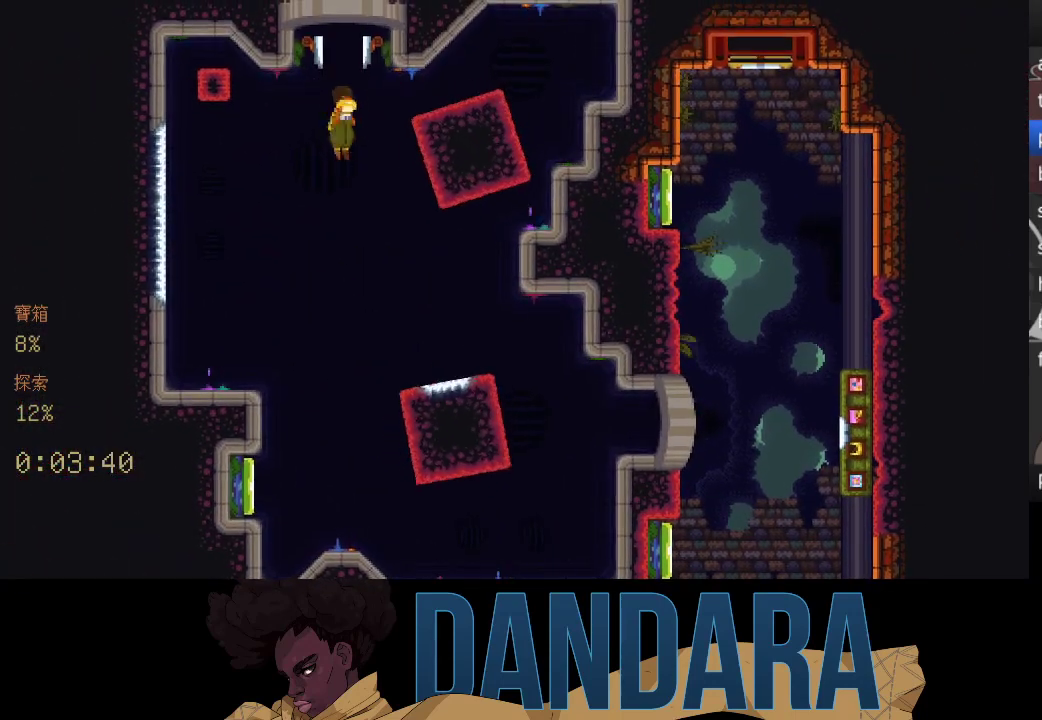
{"buttons": [], "left_stick": "center", "events": []}
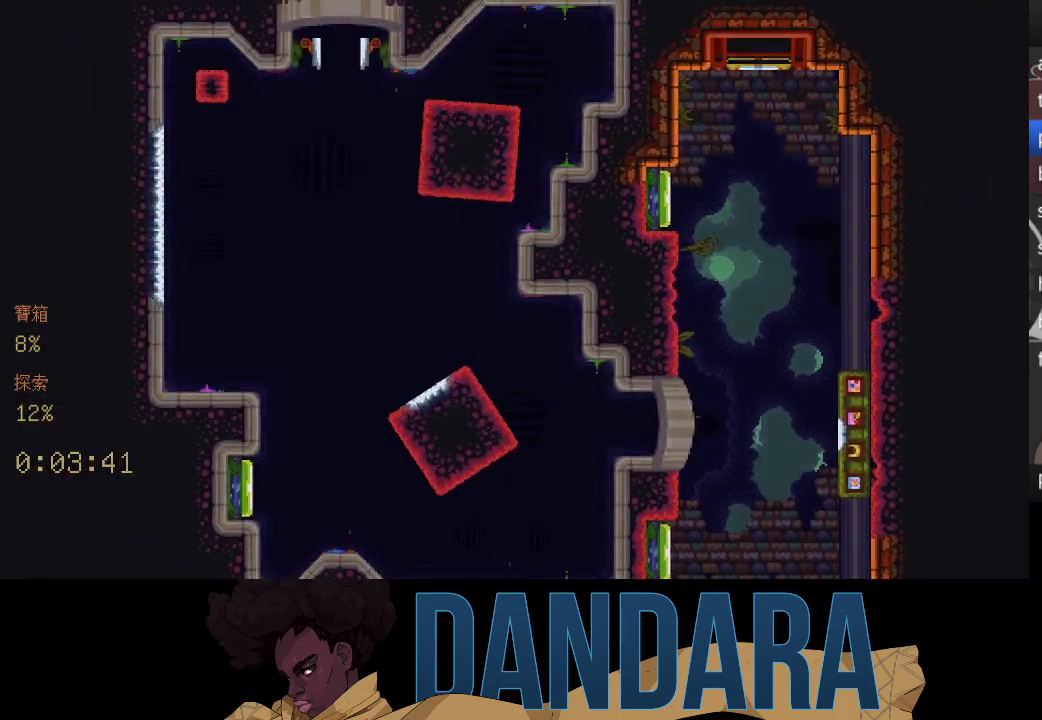
{"buttons": [], "left_stick": "center", "events": []}
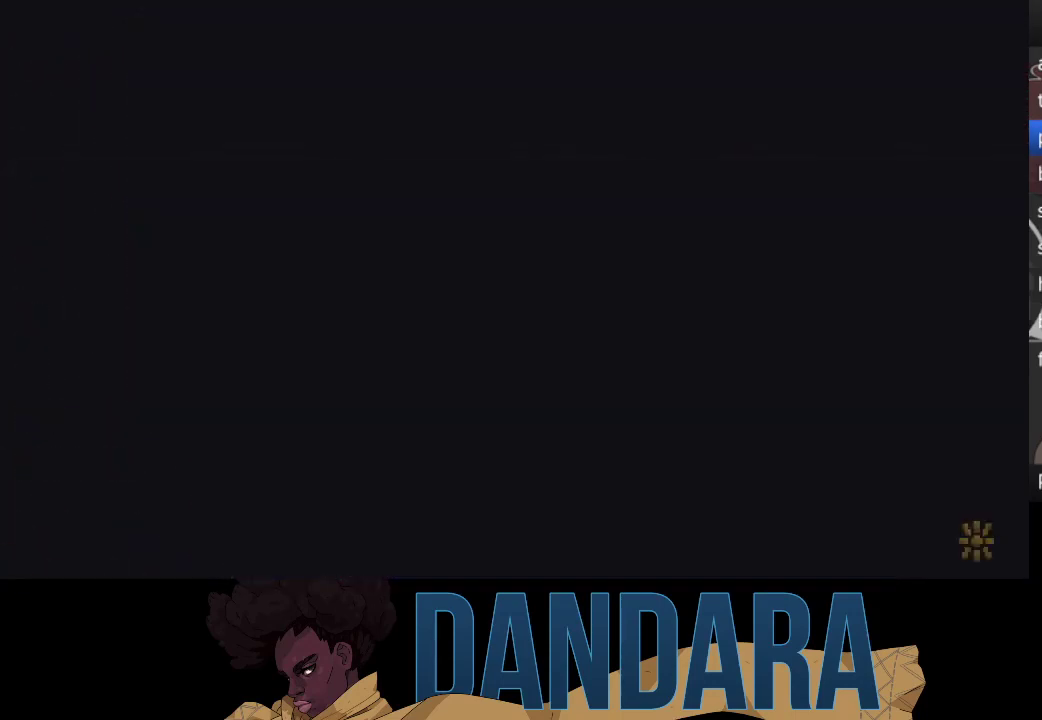
{"buttons": [], "left_stick": "center", "events": []}
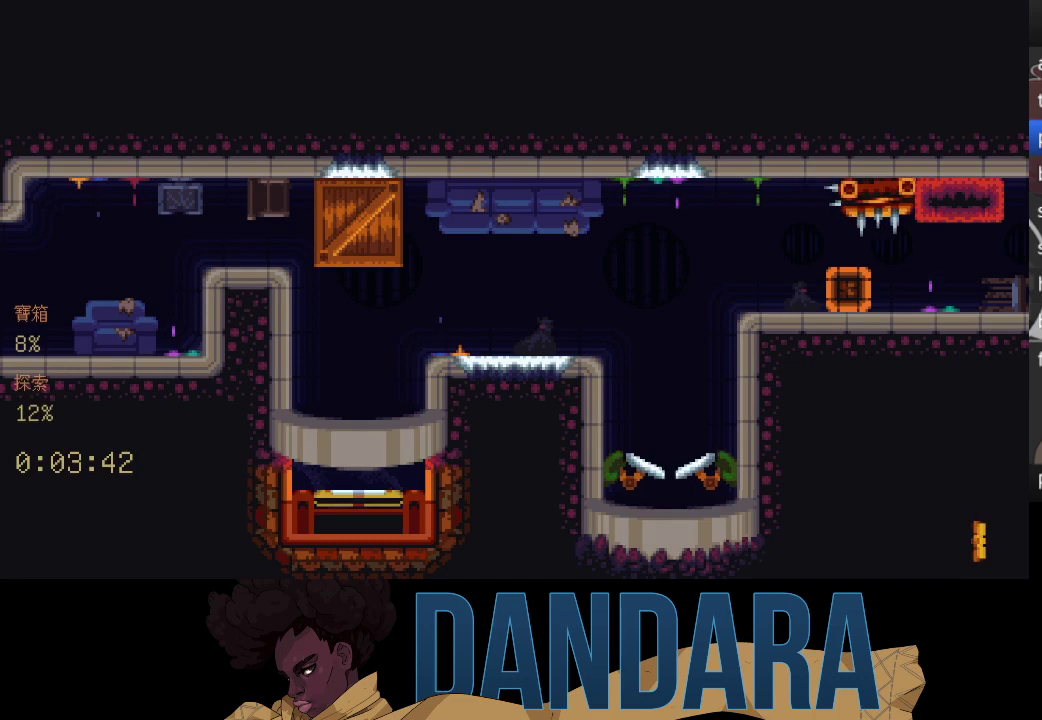
{"buttons": [], "left_stick": "up", "events": [[467, "left_stick", "up"]]}
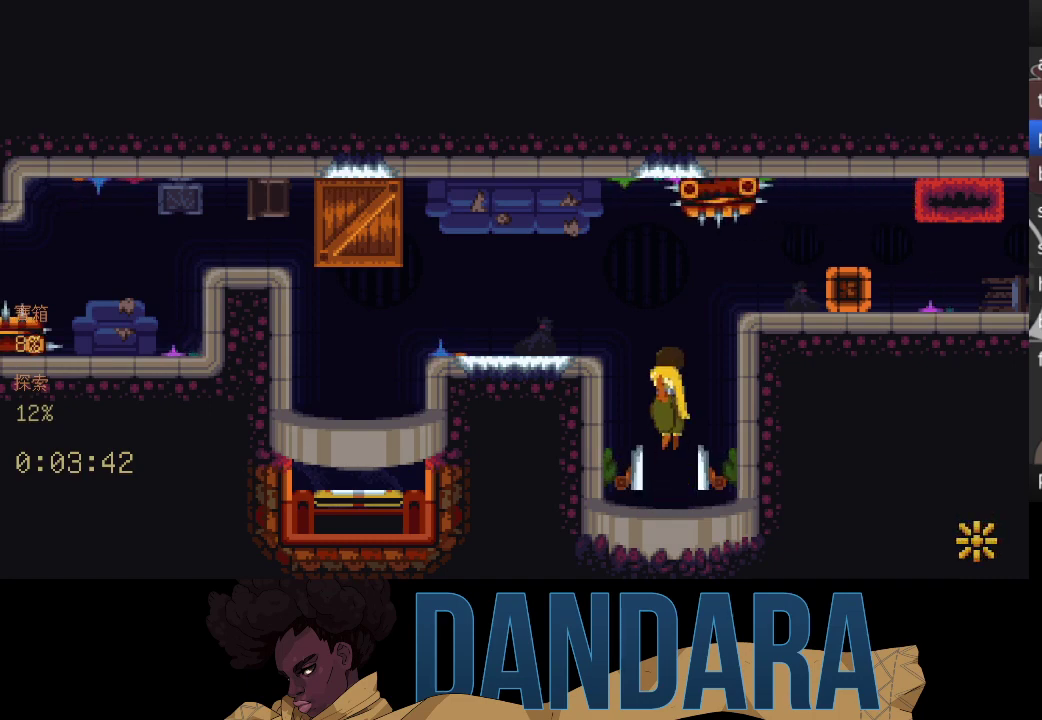
{"buttons": [], "left_stick": "up", "events": []}
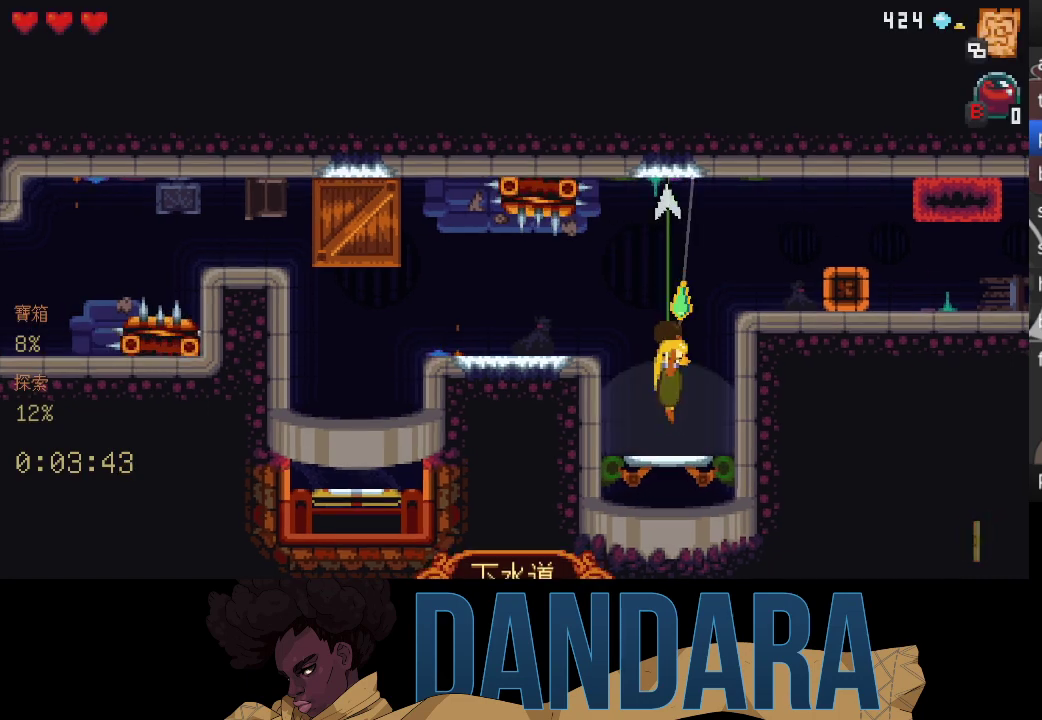
{"buttons": ["X"], "left_stick": "up-left", "events": [[67, "A", "down"], [167, "A", "up"], [167, "left_stick", "left"], [267, "A", "down"], [367, "A", "up"], [367, "left_stick", "up-left"], [467, "X", "down"]]}
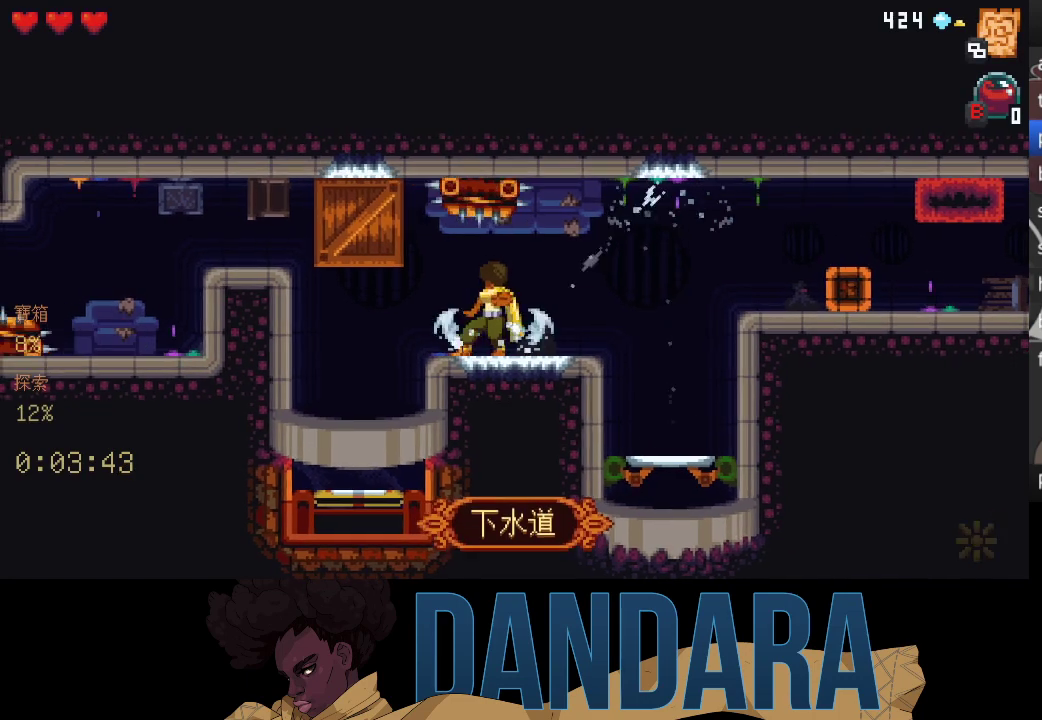
{"buttons": ["A"], "left_stick": "up-left", "events": [[367, "X", "up"], [467, "A", "down"]]}
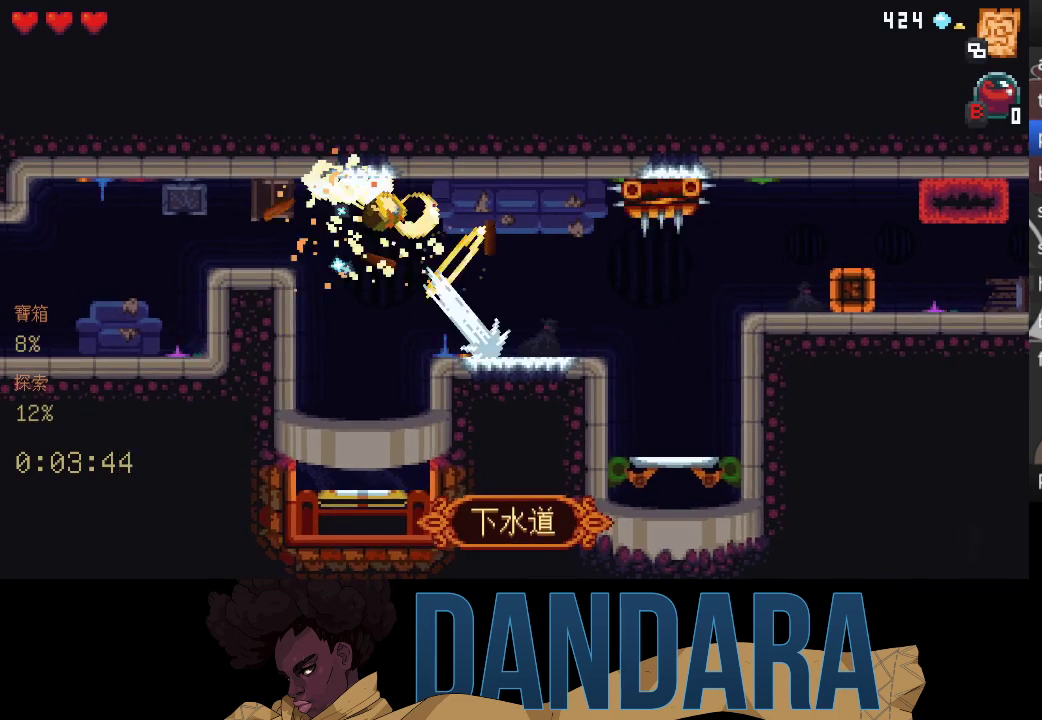
{"buttons": ["A"], "left_stick": "center", "events": [[100, "A", "up"], [100, "left_stick", "down"], [233, "A", "down"], [367, "A", "up"], [467, "A", "down"], [467, "left_stick", "center"]]}
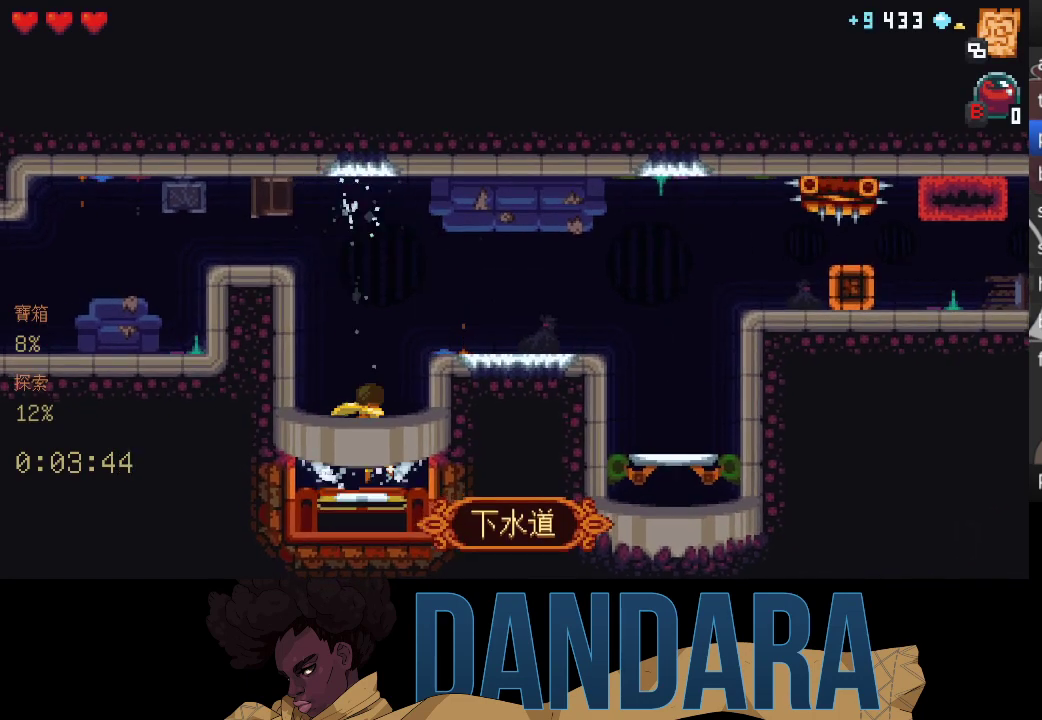
{"buttons": [], "left_stick": "center", "events": [[67, "A", "up"], [133, "A", "down"], [233, "A", "up"], [333, "A", "down"], [433, "A", "up"]]}
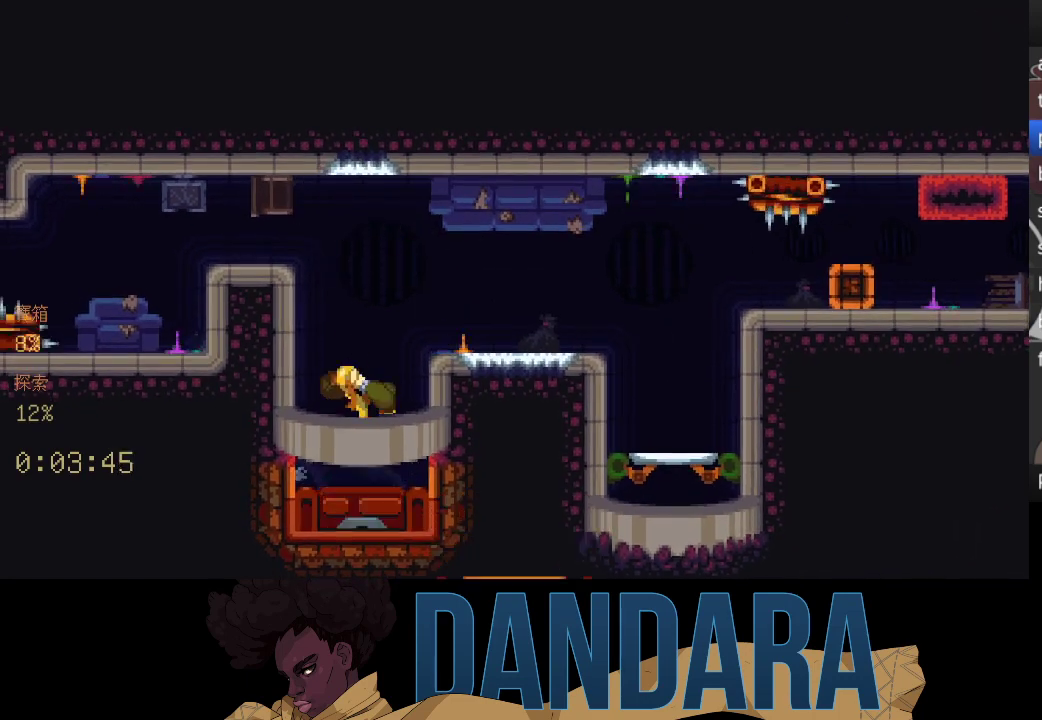
{"buttons": [], "left_stick": "center", "events": []}
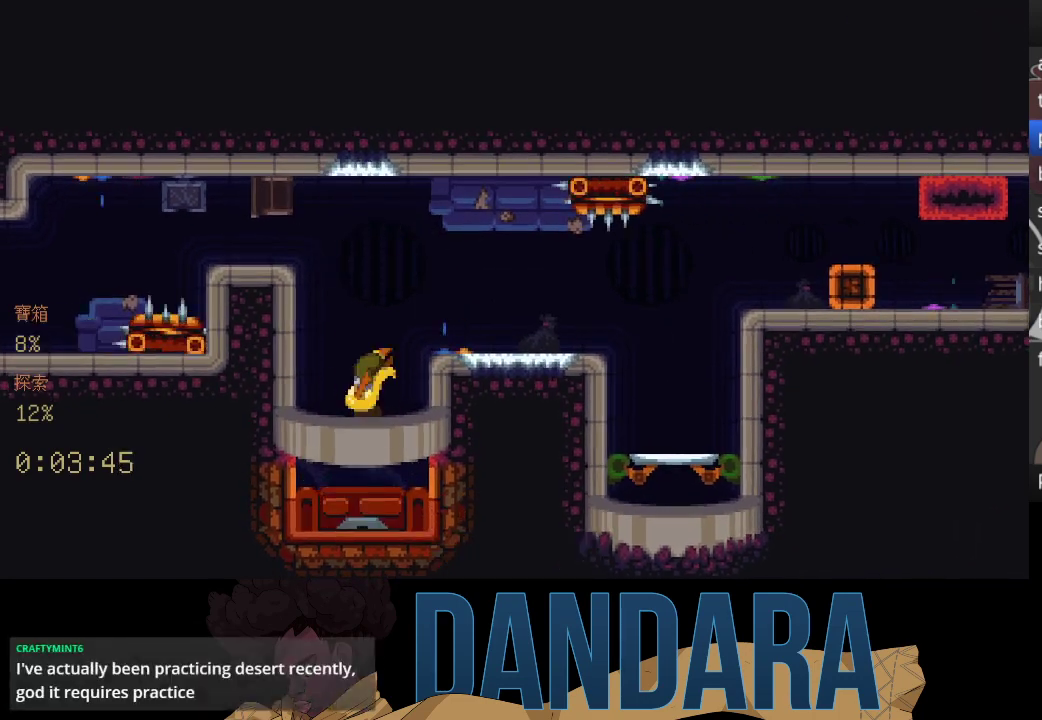
{"buttons": [], "left_stick": "center", "events": []}
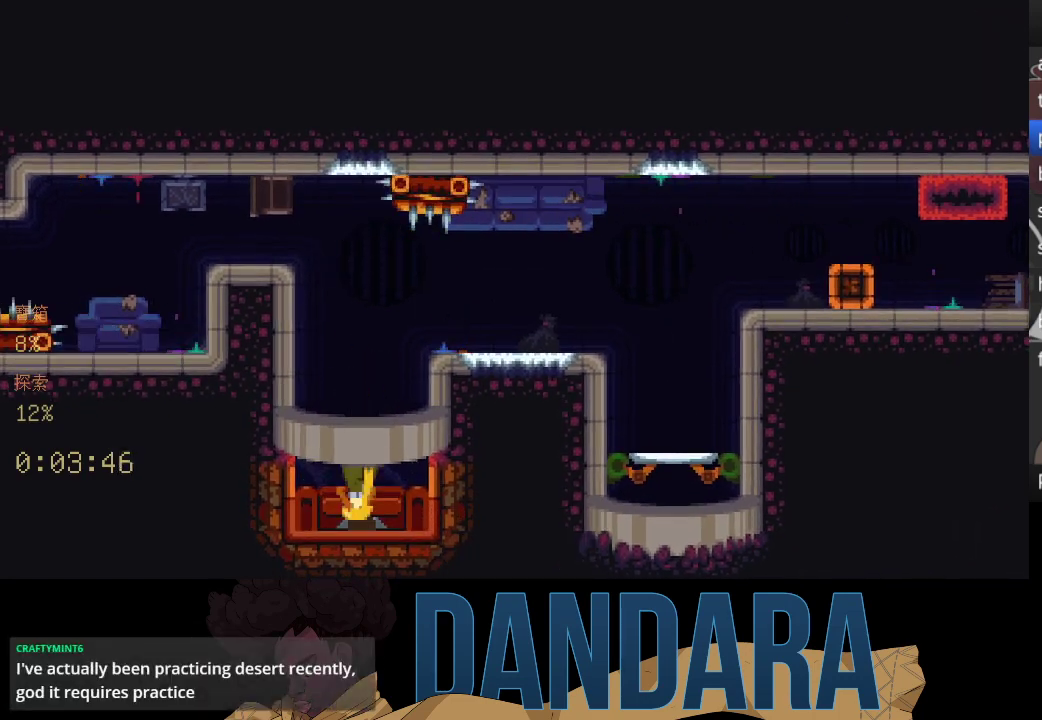
{"buttons": [], "left_stick": "center", "events": []}
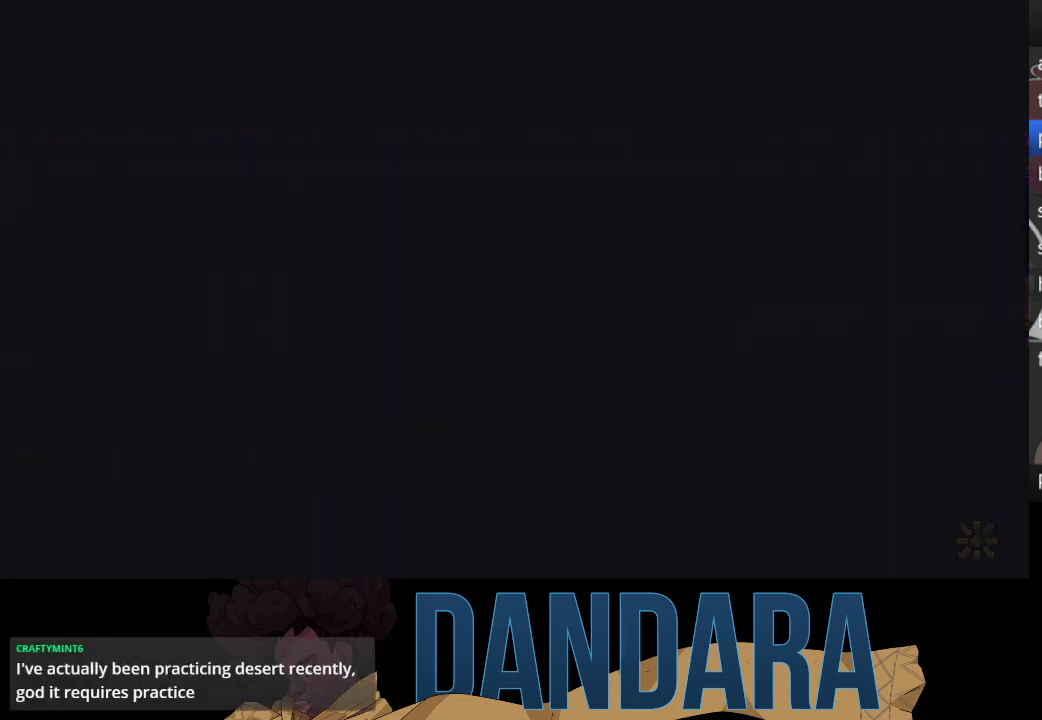
{"buttons": [], "left_stick": "down", "events": [[100, "left_stick", "down"]]}
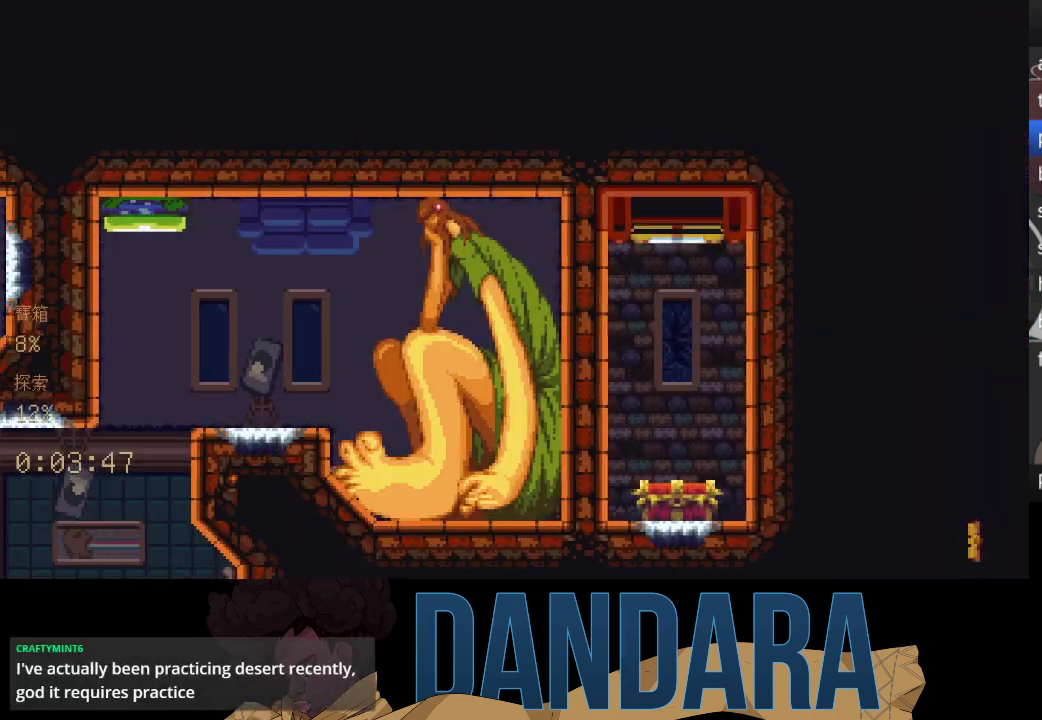
{"buttons": [], "left_stick": "down", "events": []}
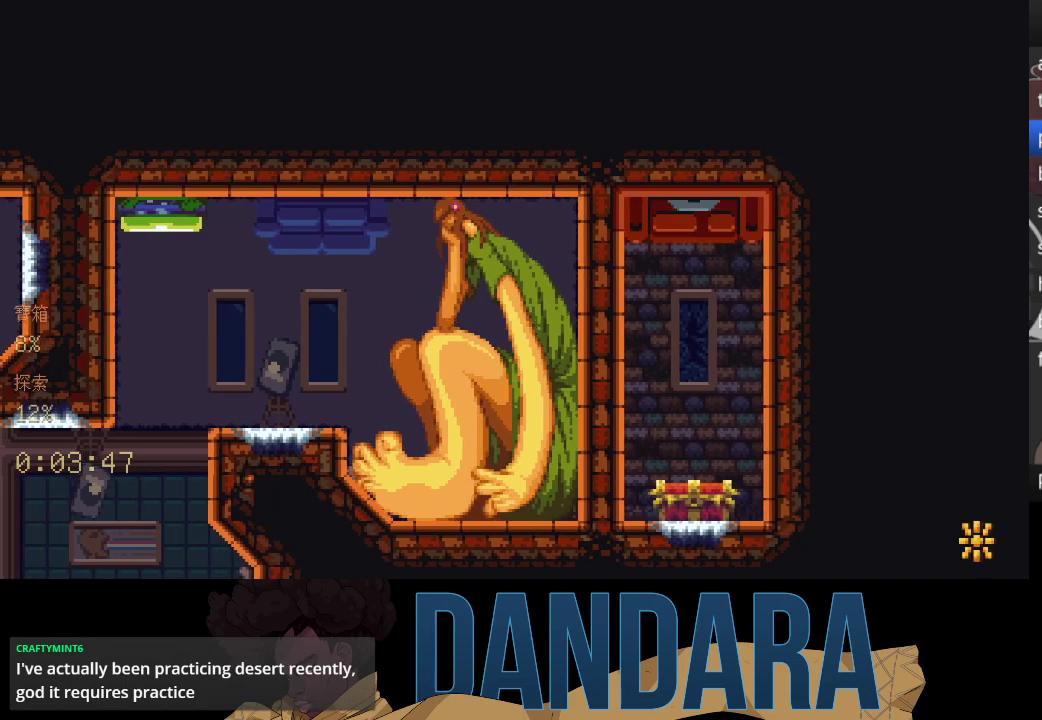
{"buttons": [], "left_stick": "down", "events": []}
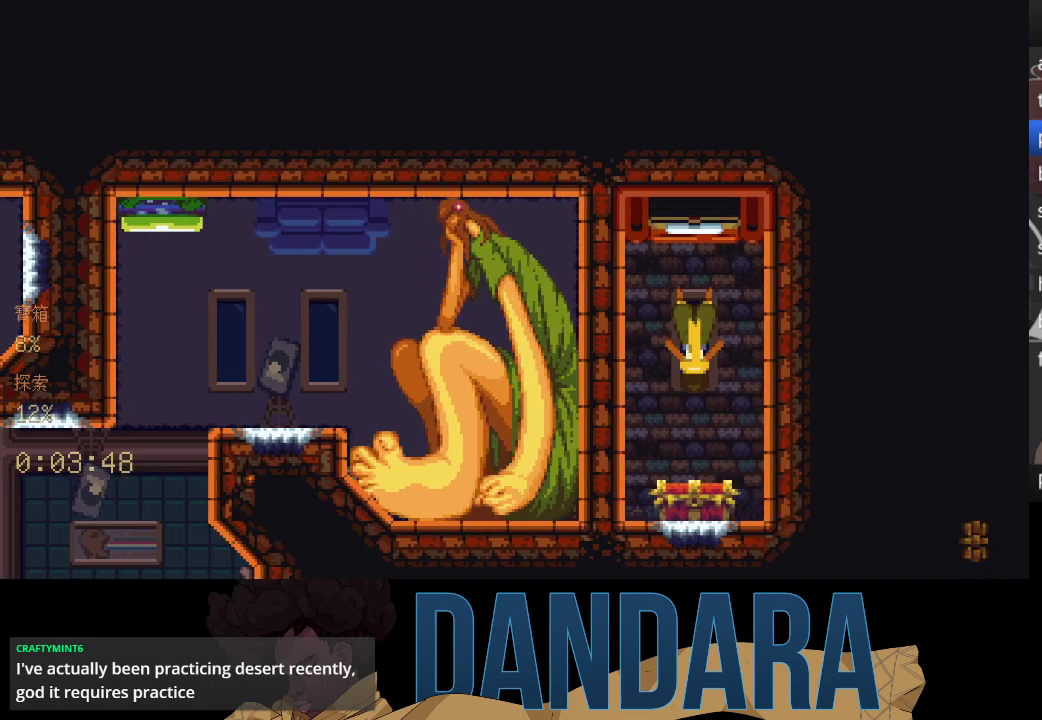
{"buttons": ["A"], "left_stick": "down", "events": [[167, "A", "down"], [200, "A", "up"], [300, "A", "down"], [400, "A", "up"], [500, "A", "down"]]}
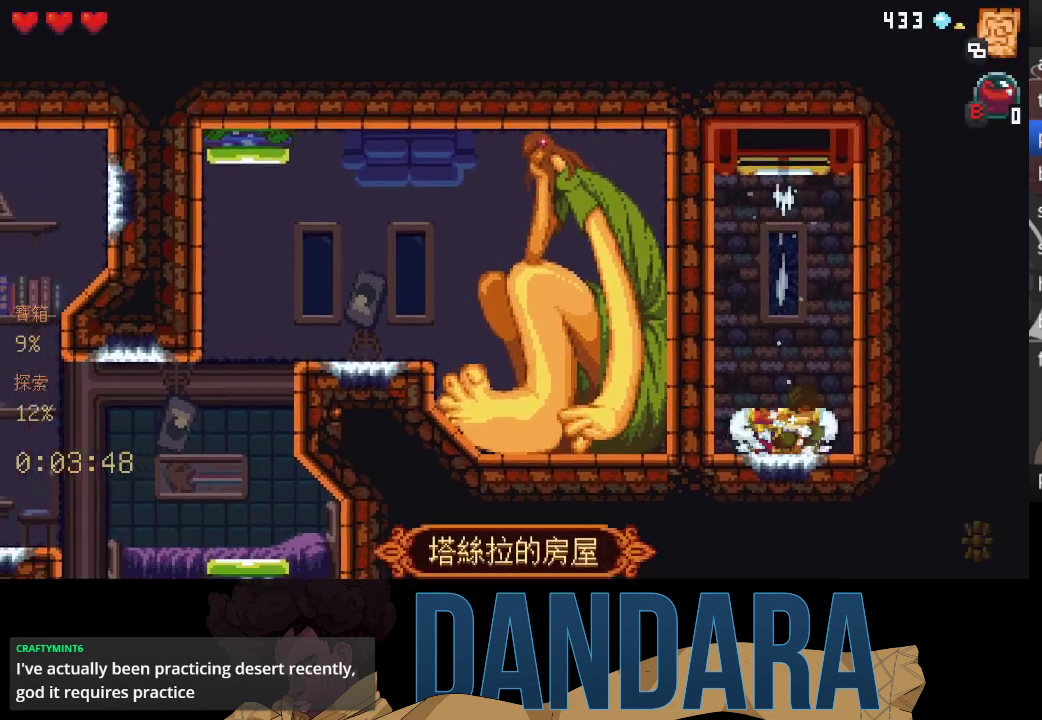
{"buttons": [], "left_stick": "center", "events": [[100, "A", "up"], [100, "left_stick", "center"], [167, "A", "down"], [267, "A", "up"], [333, "A", "down"], [433, "A", "up"]]}
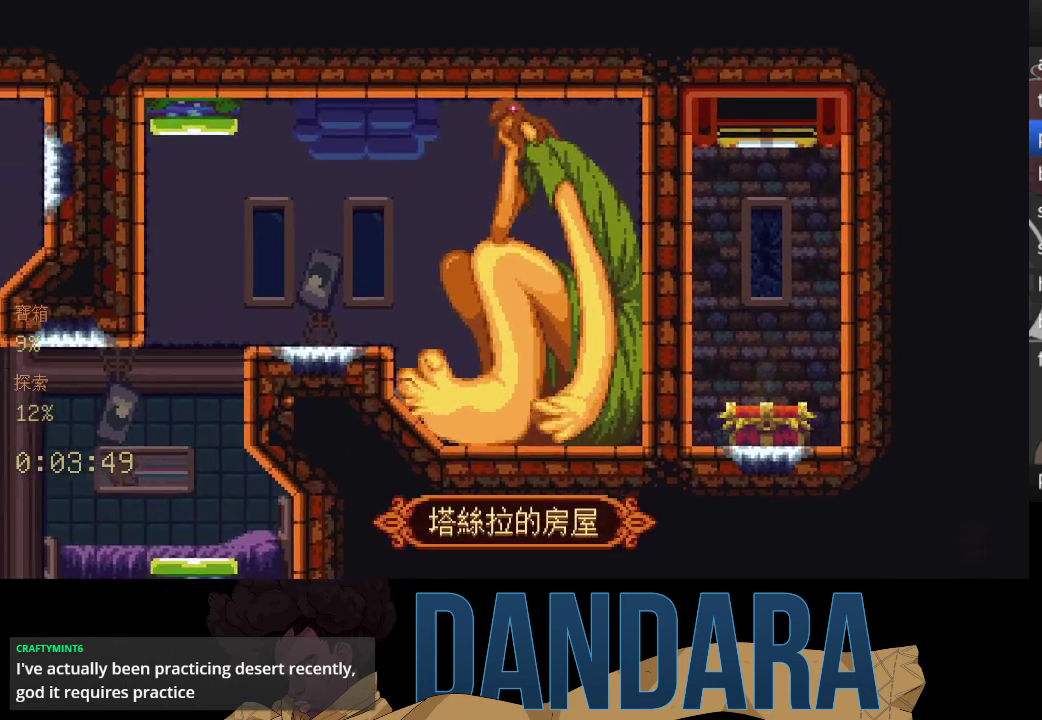
{"buttons": [], "left_stick": "center", "events": [[33, "A", "down"], [133, "A", "up"]]}
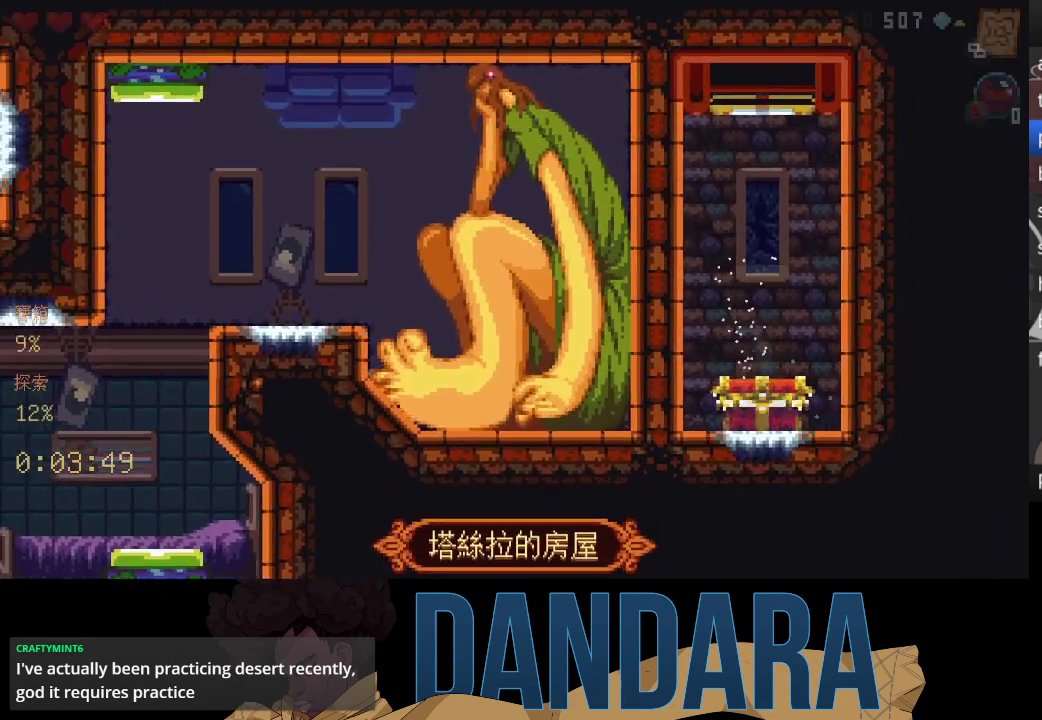
{"buttons": [], "left_stick": "up", "events": [[300, "left_stick", "up"], [367, "A", "down"], [467, "A", "up"]]}
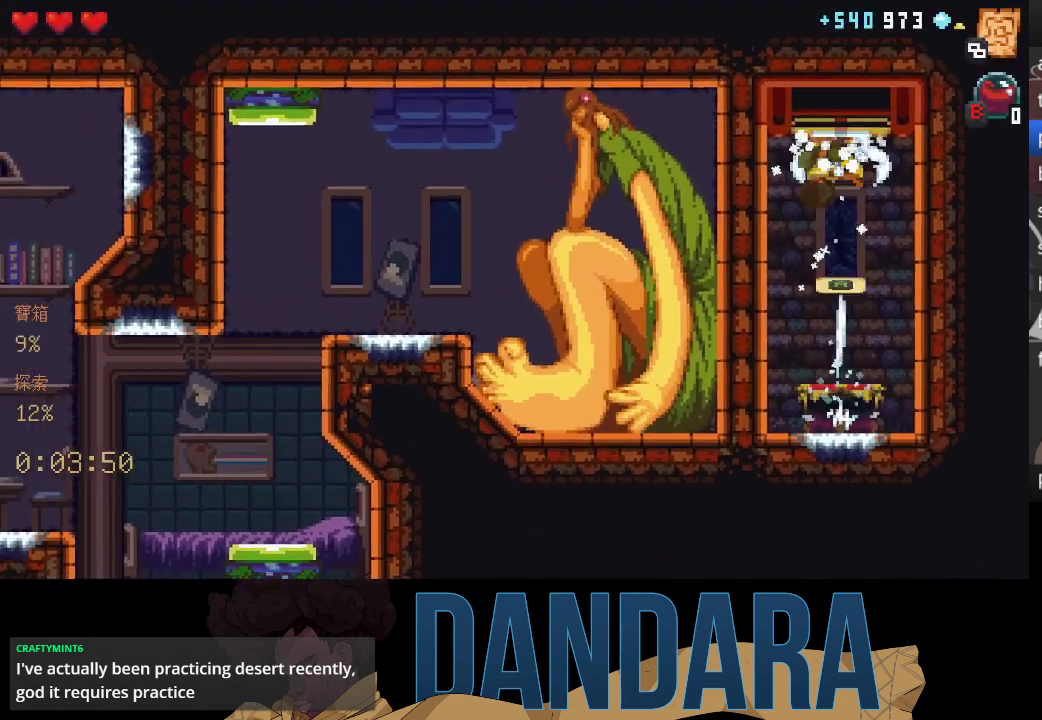
{"buttons": [], "left_stick": "center", "events": [[67, "A", "down"], [67, "left_stick", "center"], [167, "A", "up"], [233, "A", "down"], [300, "A", "up"], [400, "A", "down"], [467, "A", "up"]]}
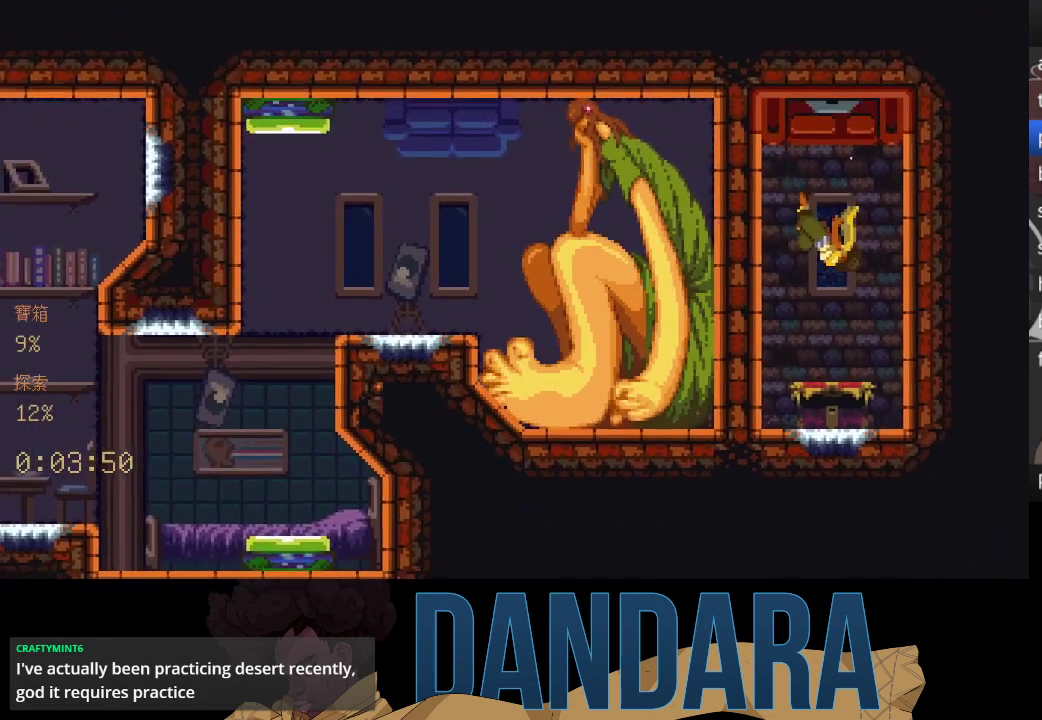
{"buttons": [], "left_stick": "center", "events": []}
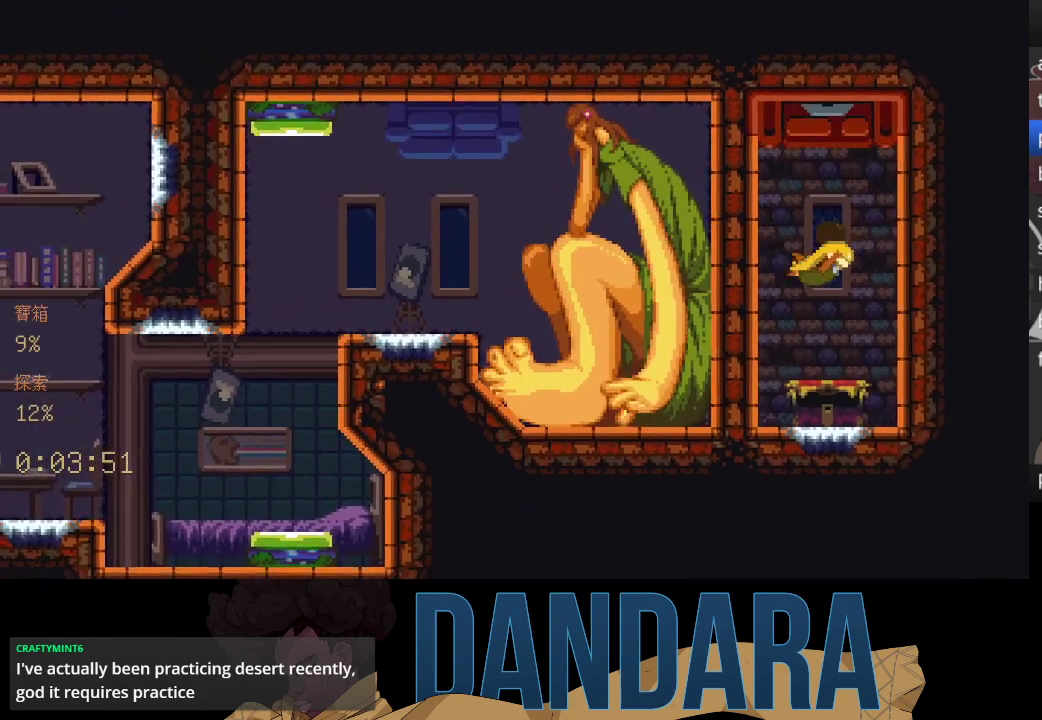
{"buttons": [], "left_stick": "center", "events": []}
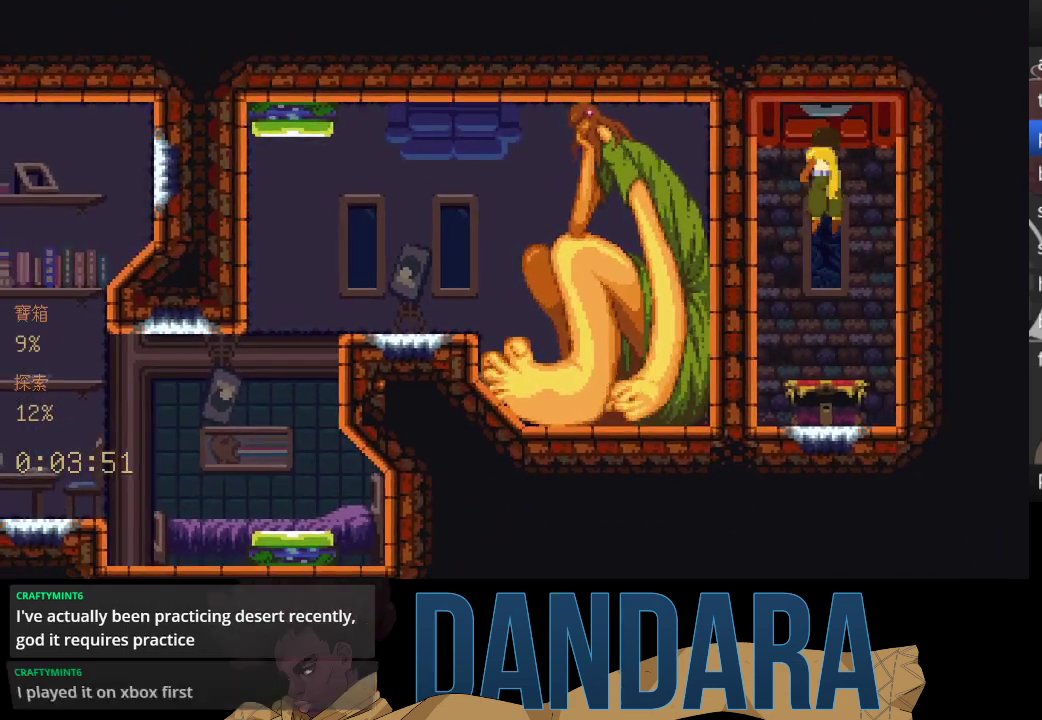
{"buttons": [], "left_stick": "center", "events": []}